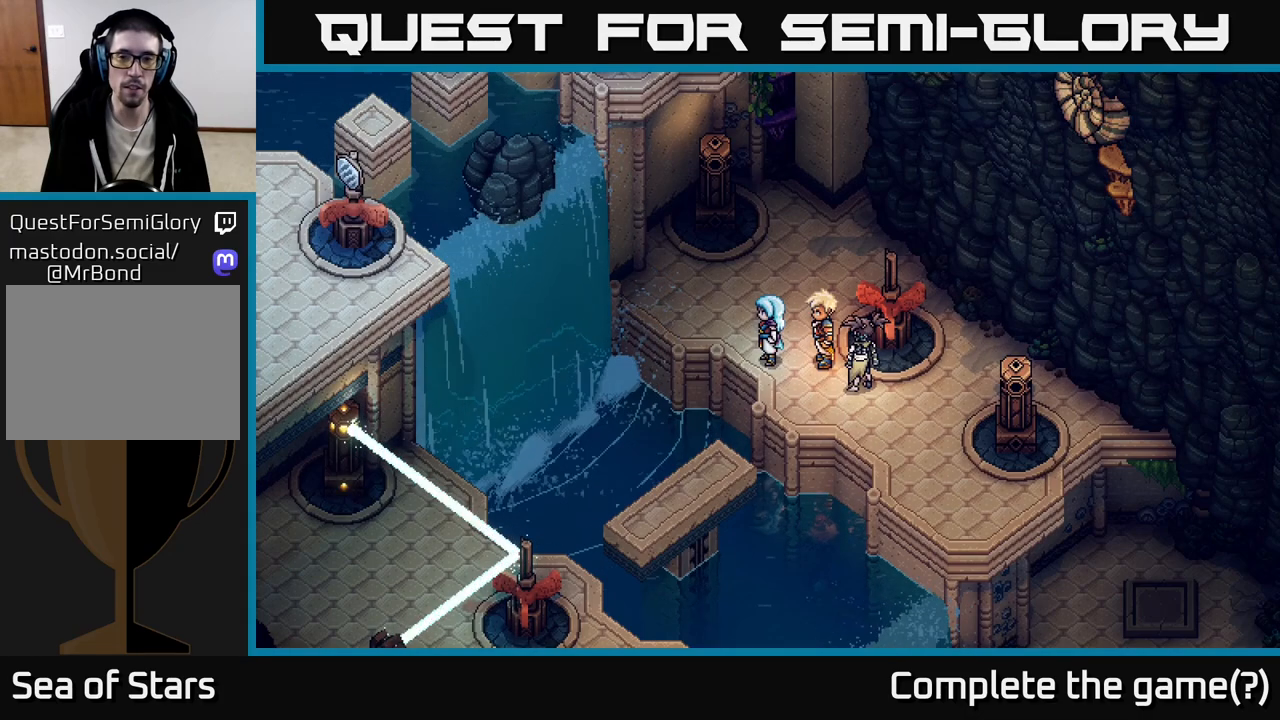
Gameplay with a controller (Xbox layout); each line is a JSON object with the inputs held at the frame after it. "events" lists button and stick changes between this image and that frame as [ms after this image, input, new state], when the widget could be followed in between.
{"buttons": [], "left_stick": "center", "right_stick": "center", "events": [[100, "left_stick", "up"], [383, "left_stick", "center"]]}
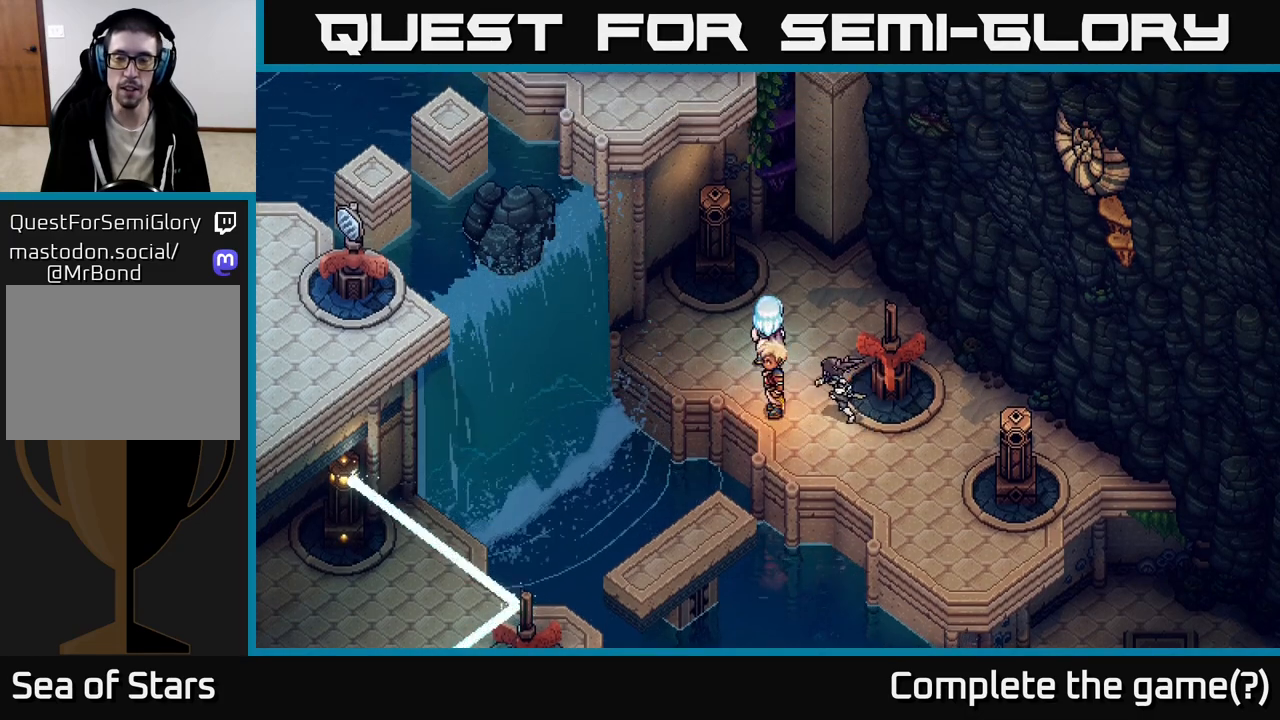
{"buttons": [], "left_stick": "up-right", "right_stick": "center", "events": [[267, "left_stick", "up"], [400, "left_stick", "up-right"]]}
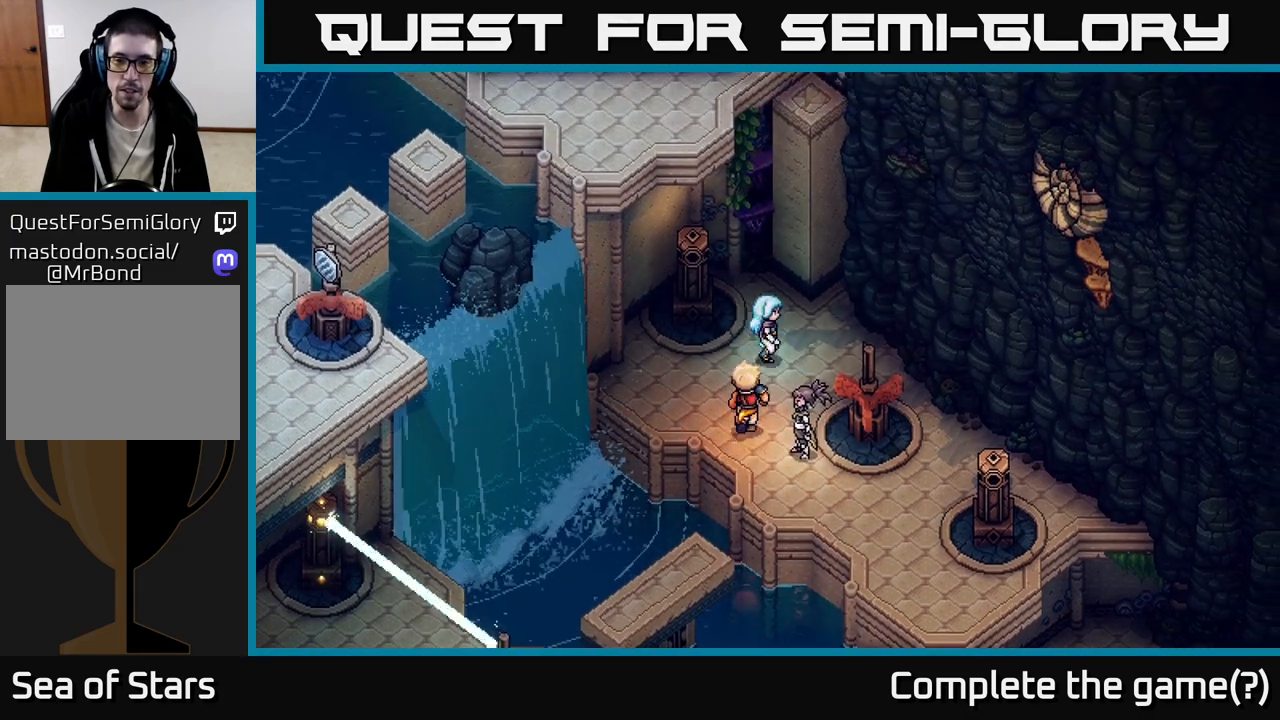
{"buttons": [], "left_stick": "center", "right_stick": "center", "events": [[50, "left_stick", "center"], [200, "left_stick", "right"], [450, "left_stick", "center"]]}
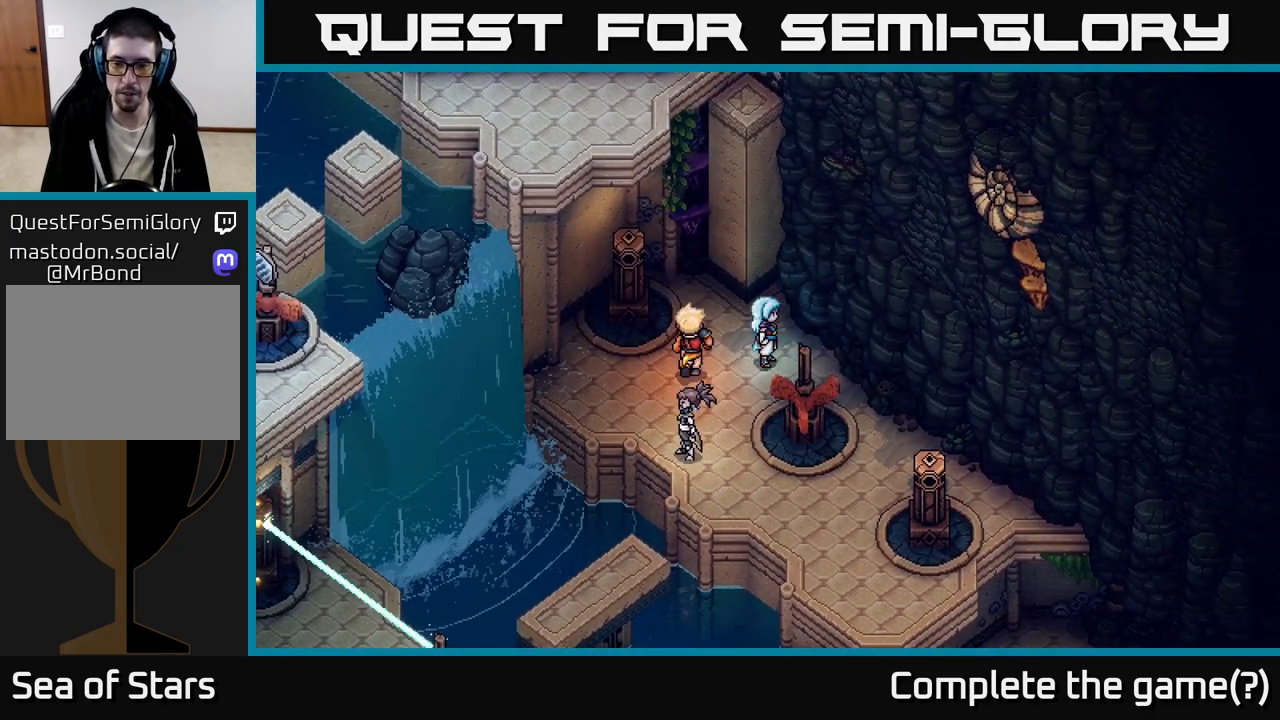
{"buttons": [], "left_stick": "center", "right_stick": "center", "events": []}
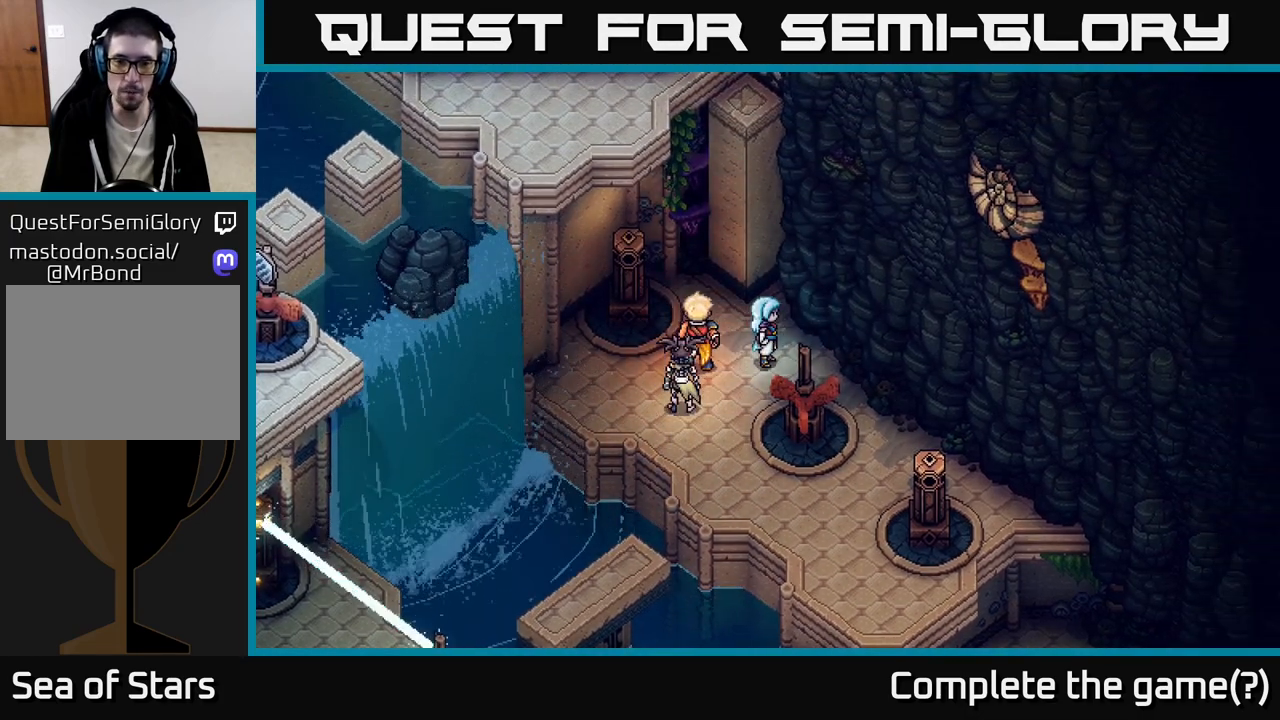
{"buttons": [], "left_stick": "center", "right_stick": "center", "events": []}
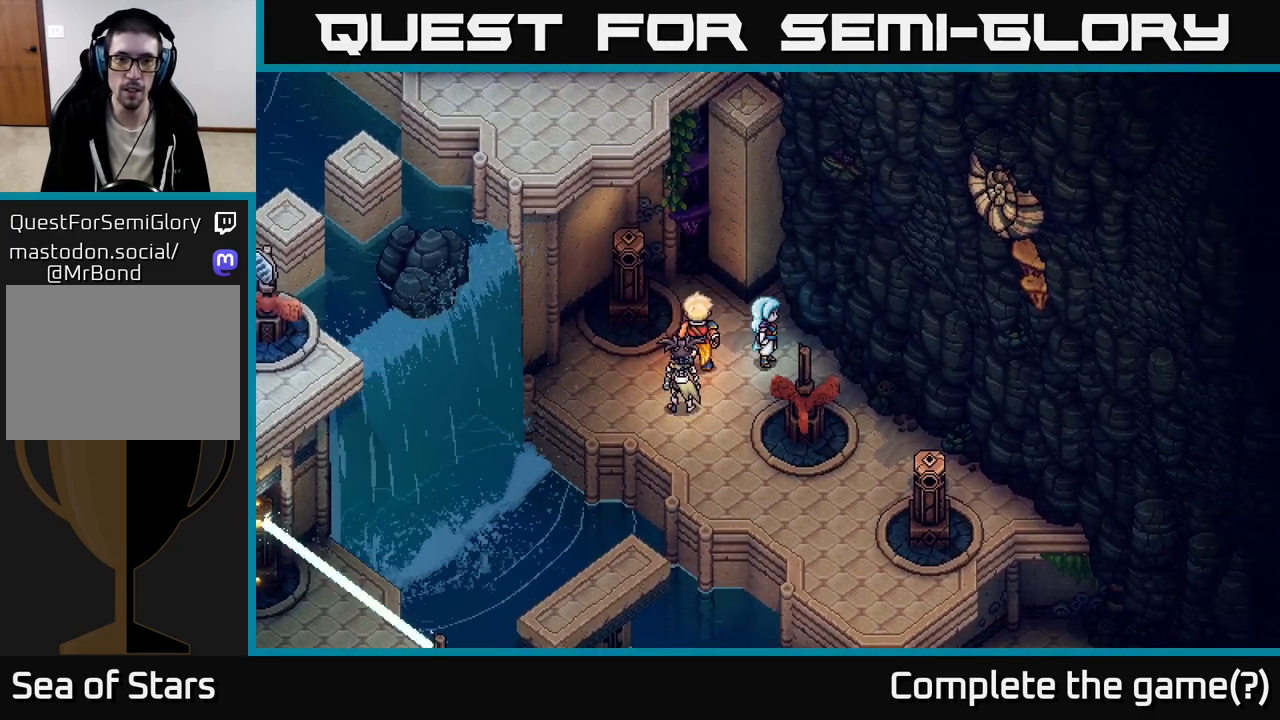
{"buttons": ["X"], "left_stick": "center", "right_stick": "center", "events": [[183, "left_stick", "down"], [283, "X", "down"], [417, "left_stick", "center"]]}
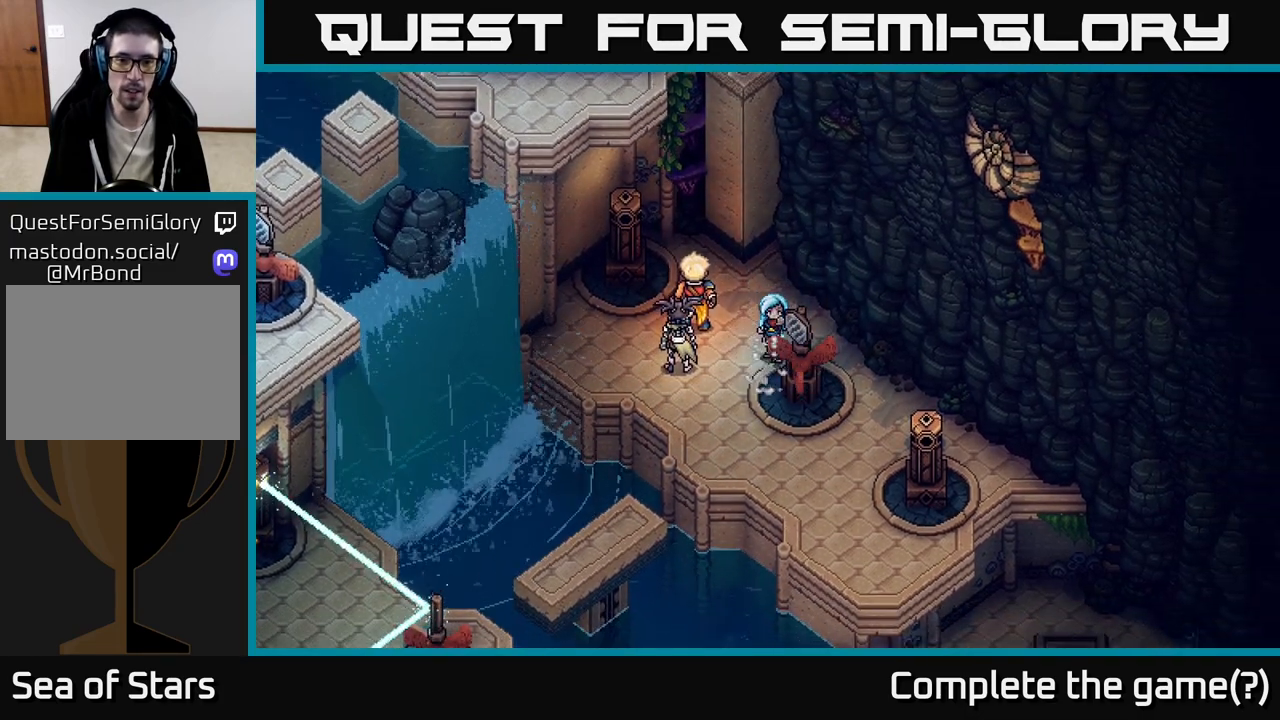
{"buttons": [], "left_stick": "center", "right_stick": "center", "events": [[50, "X", "up"]]}
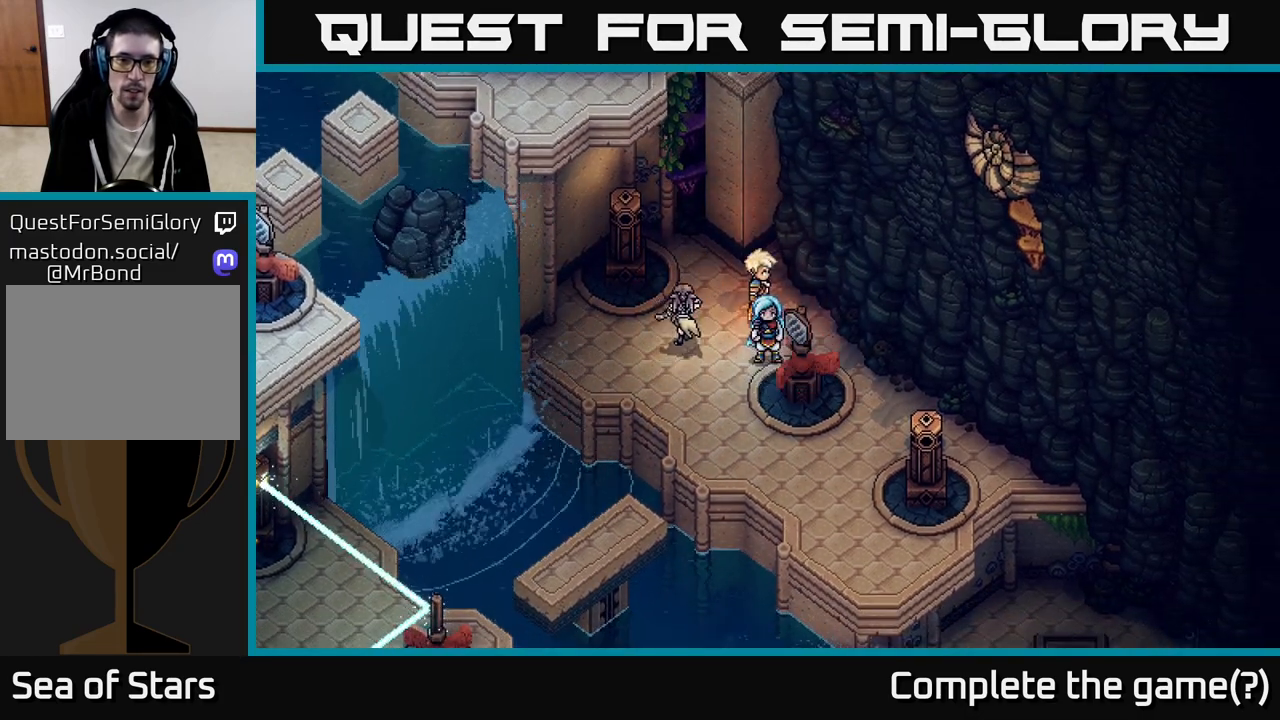
{"buttons": [], "left_stick": "down", "right_stick": "center", "events": [[33, "X", "down"], [167, "X", "up"], [483, "left_stick", "down"]]}
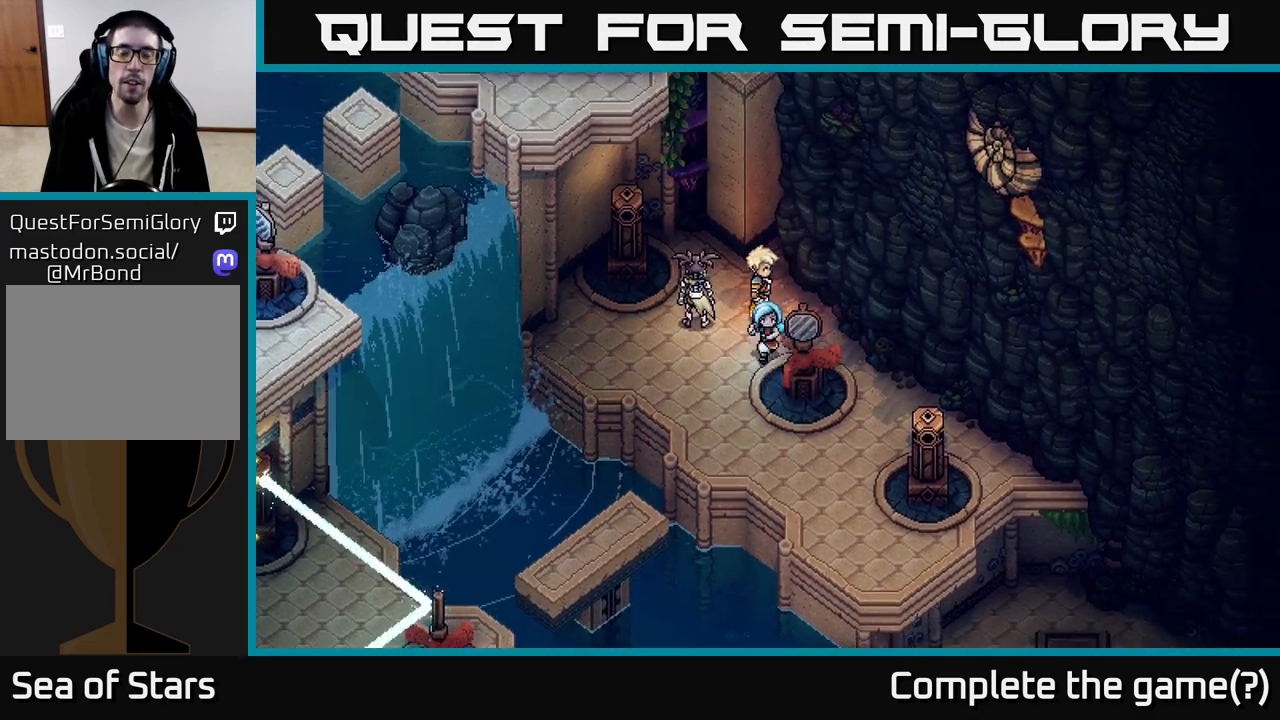
{"buttons": [], "left_stick": "down", "right_stick": "center", "events": []}
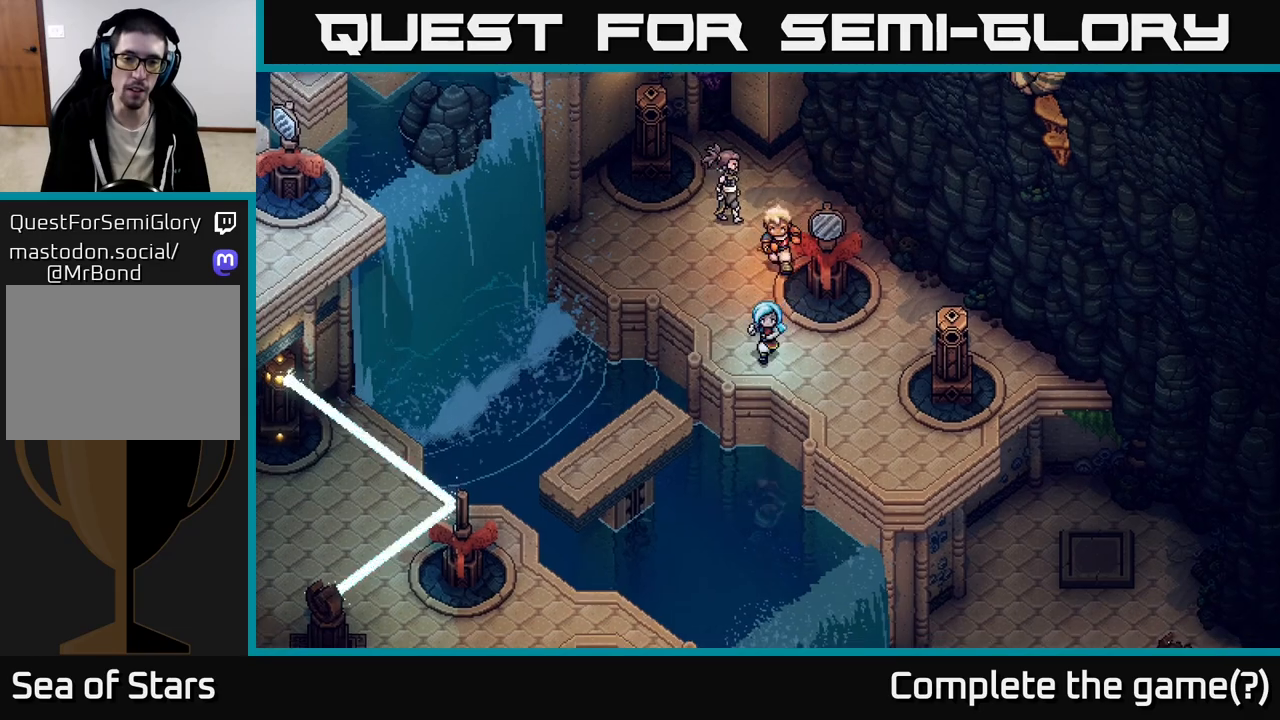
{"buttons": [], "left_stick": "down-left", "right_stick": "center", "events": [[33, "left_stick", "down-left"], [200, "A", "down"], [433, "A", "up"]]}
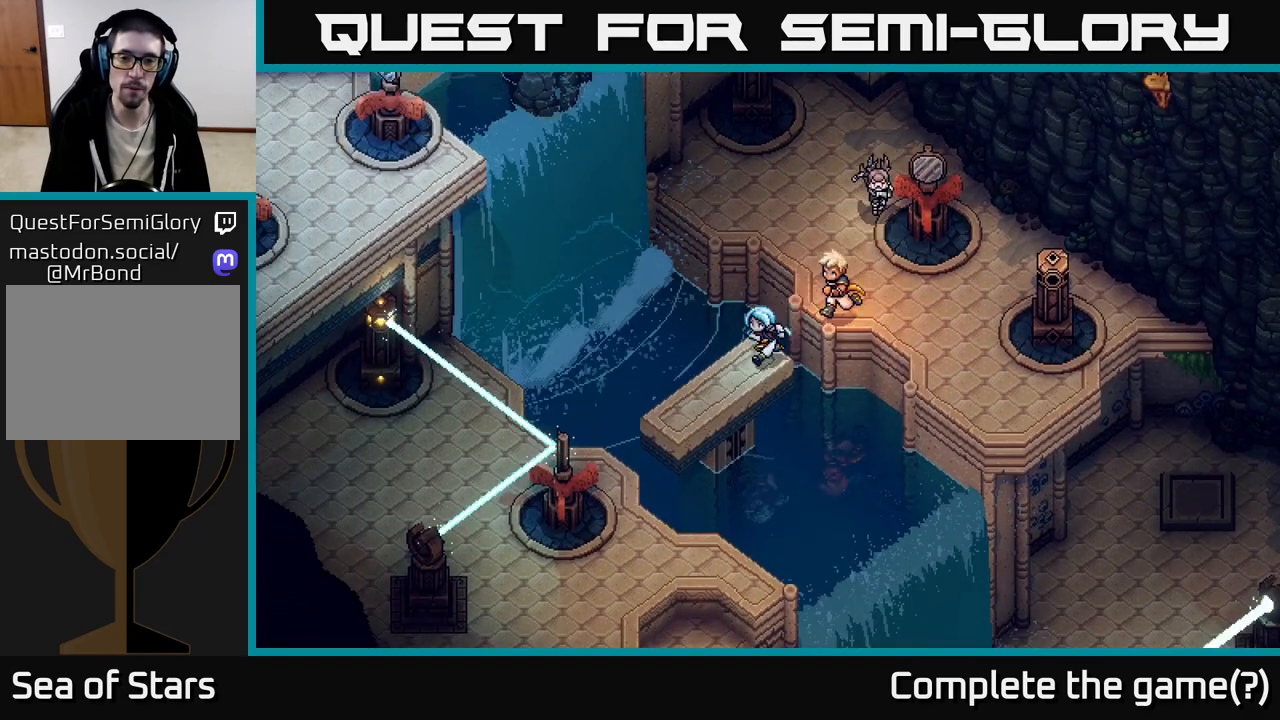
{"buttons": [], "left_stick": "down-left", "right_stick": "center", "events": []}
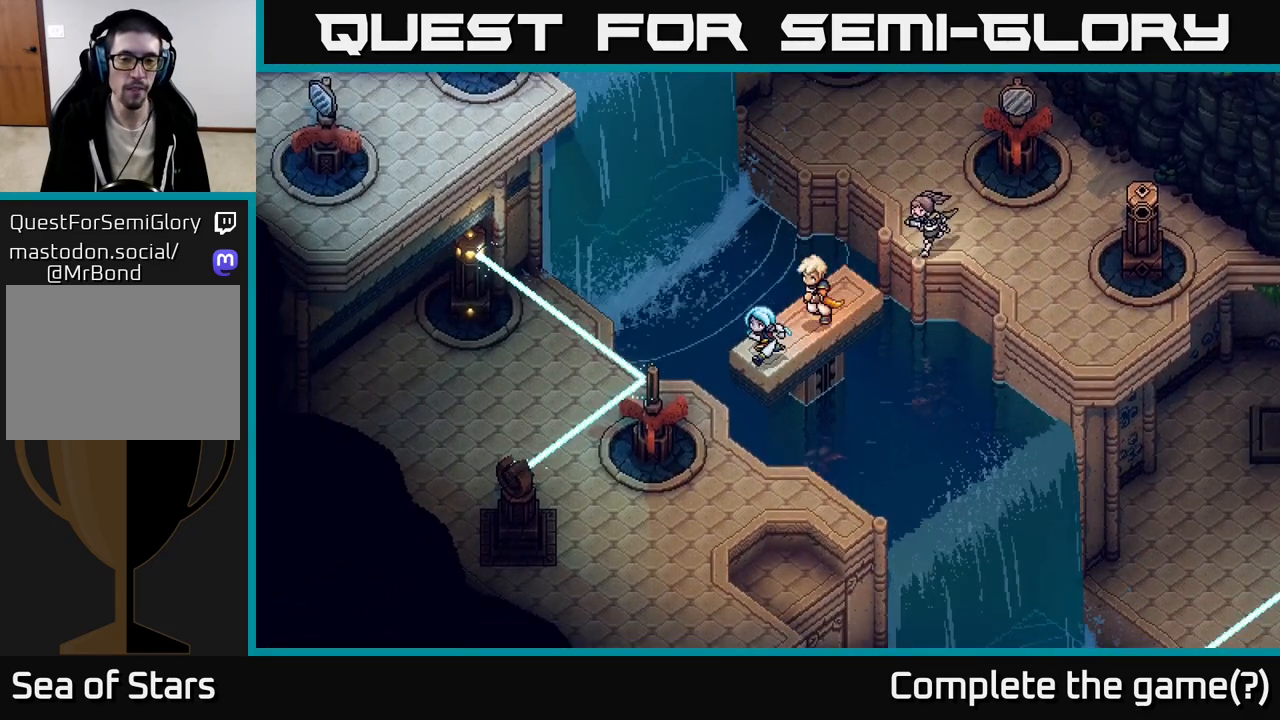
{"buttons": [], "left_stick": "down-left", "right_stick": "center", "events": [[50, "A", "down"], [317, "A", "up"]]}
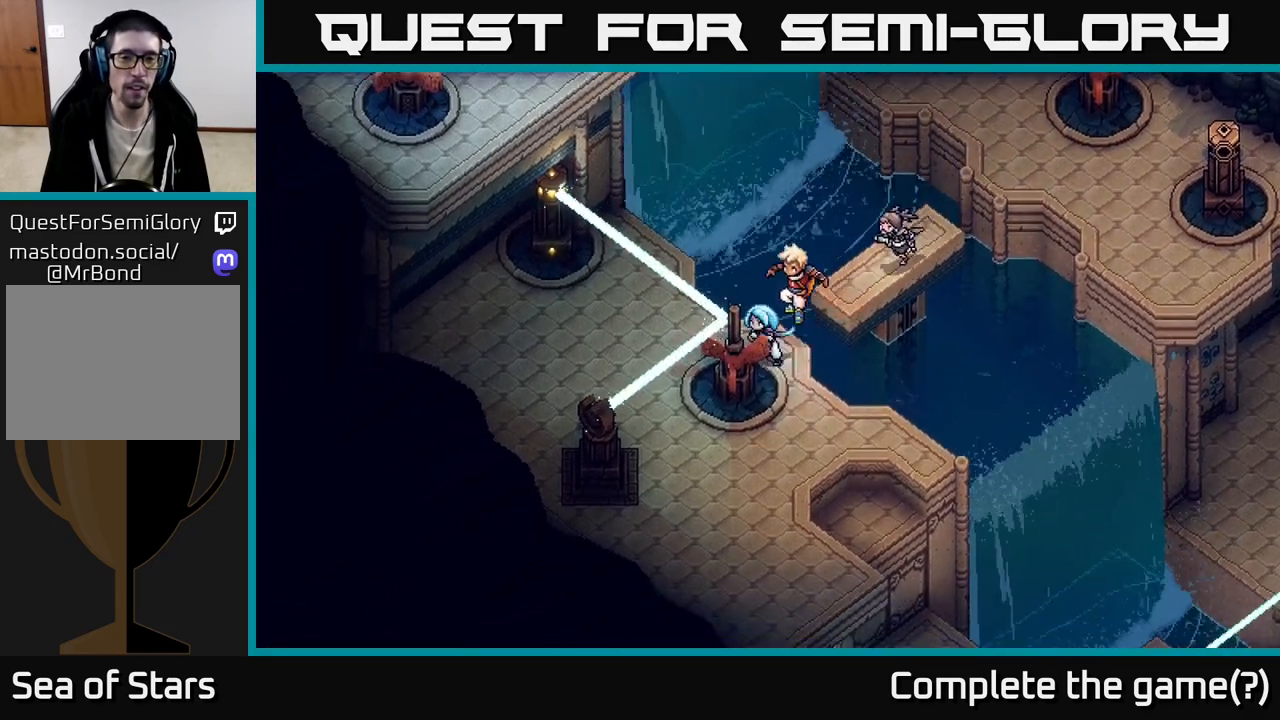
{"buttons": [], "left_stick": "center", "right_stick": "center", "events": [[267, "left_stick", "center"]]}
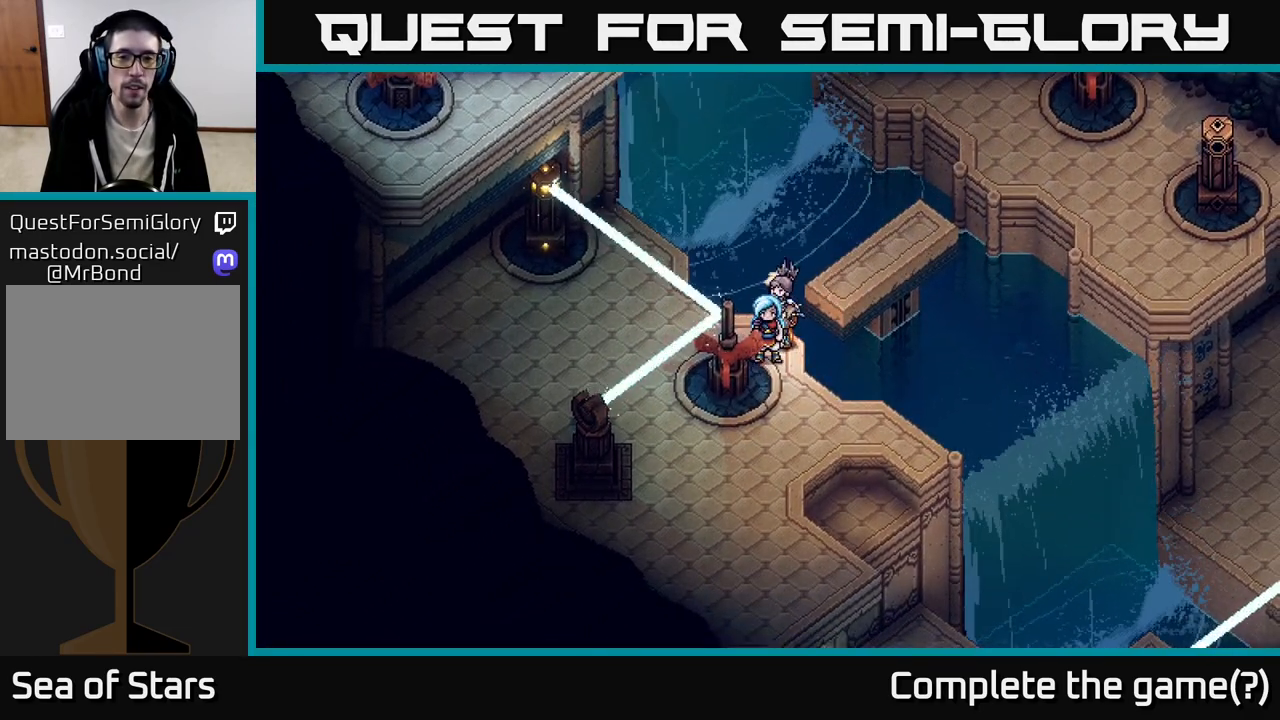
{"buttons": [], "left_stick": "center", "right_stick": "center", "events": [[50, "X", "down"], [250, "X", "up"]]}
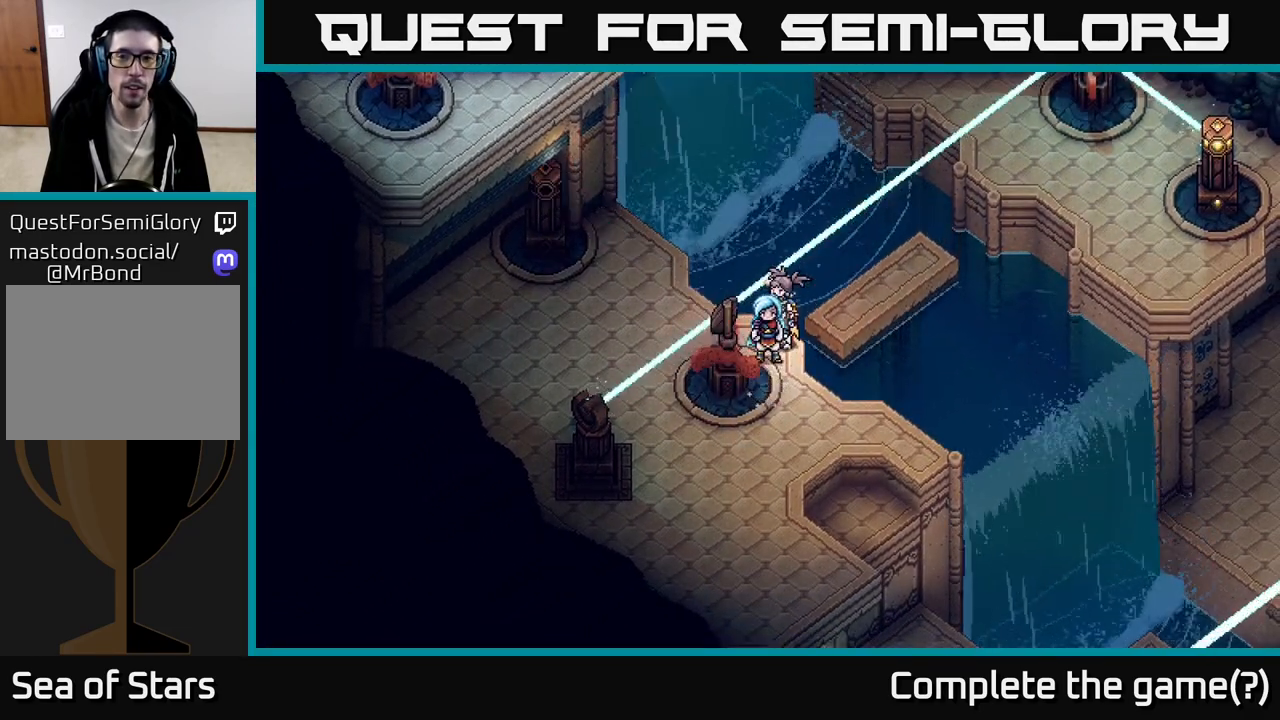
{"buttons": [], "left_stick": "center", "right_stick": "center", "events": []}
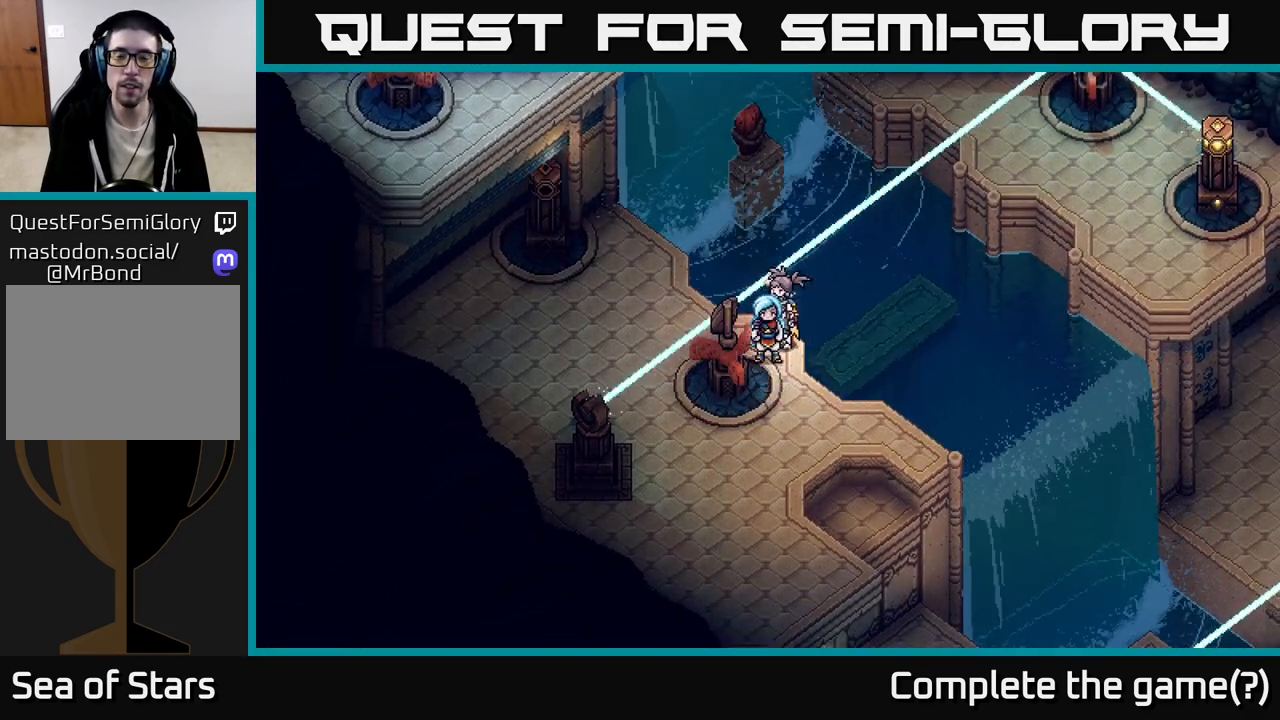
{"buttons": [], "left_stick": "center", "right_stick": "center", "events": []}
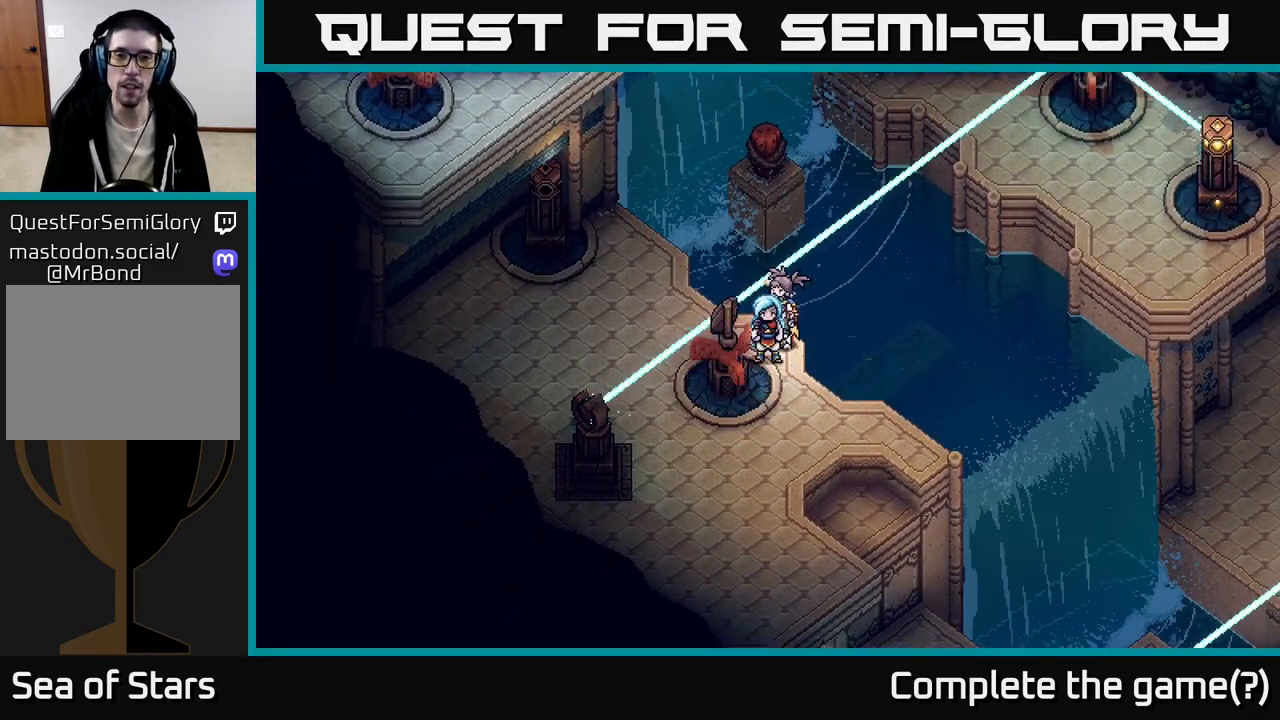
{"buttons": [], "left_stick": "up-left", "right_stick": "center", "events": [[250, "left_stick", "left"], [383, "left_stick", "up-left"]]}
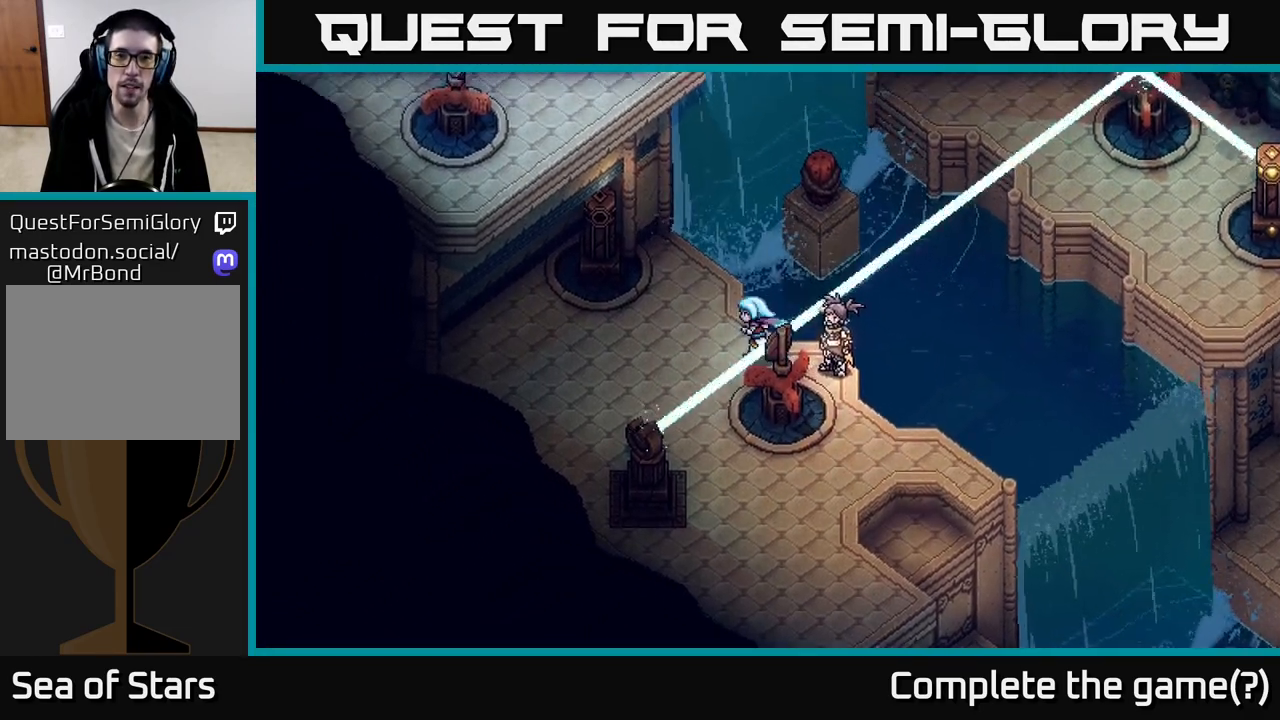
{"buttons": [], "left_stick": "up", "right_stick": "center", "events": [[17, "left_stick", "left"], [217, "left_stick", "up-left"], [467, "left_stick", "up"]]}
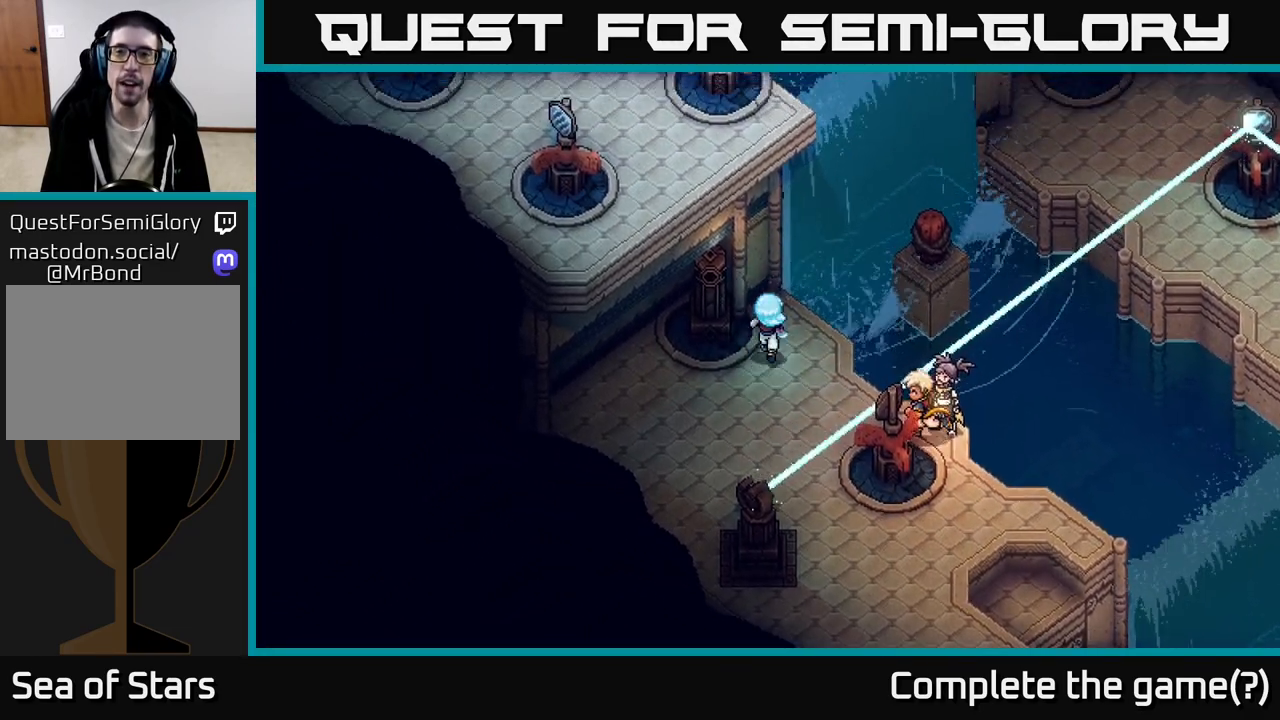
{"buttons": [], "left_stick": "center", "right_stick": "center", "events": [[50, "left_stick", "up-right"], [167, "B", "down"], [400, "B", "up"], [450, "left_stick", "center"]]}
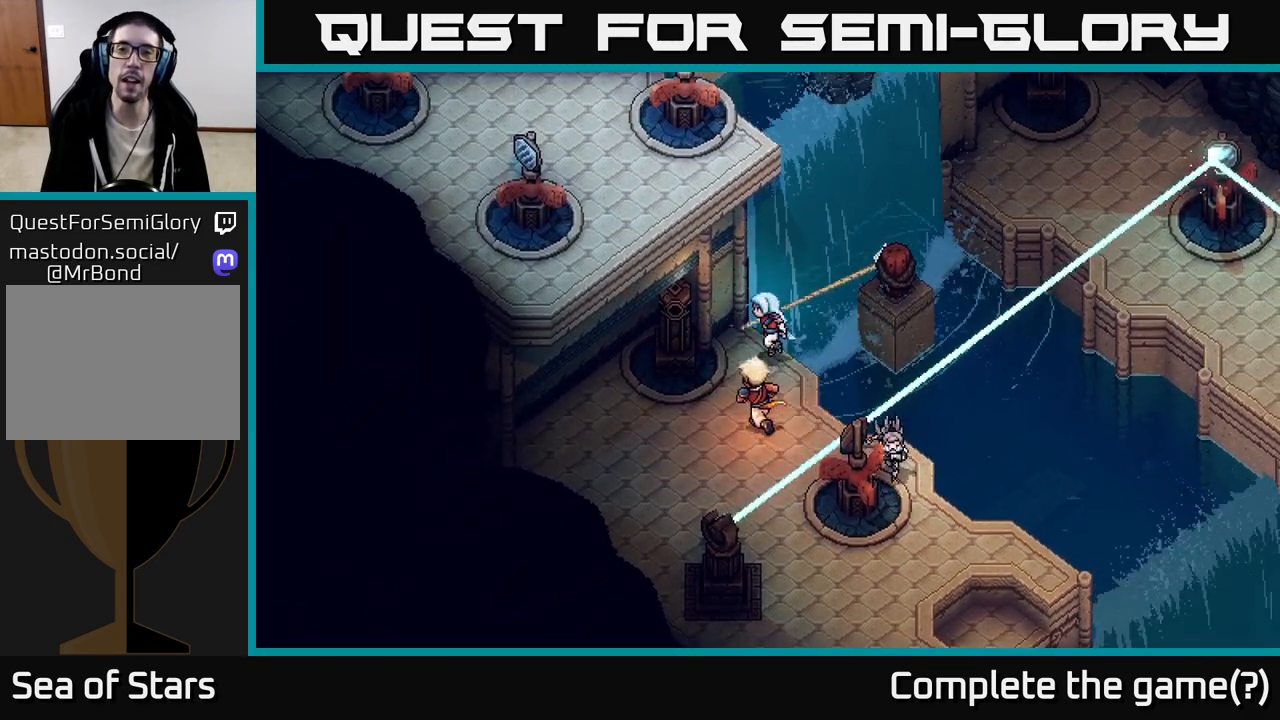
{"buttons": [], "left_stick": "right", "right_stick": "center", "events": [[467, "left_stick", "right"]]}
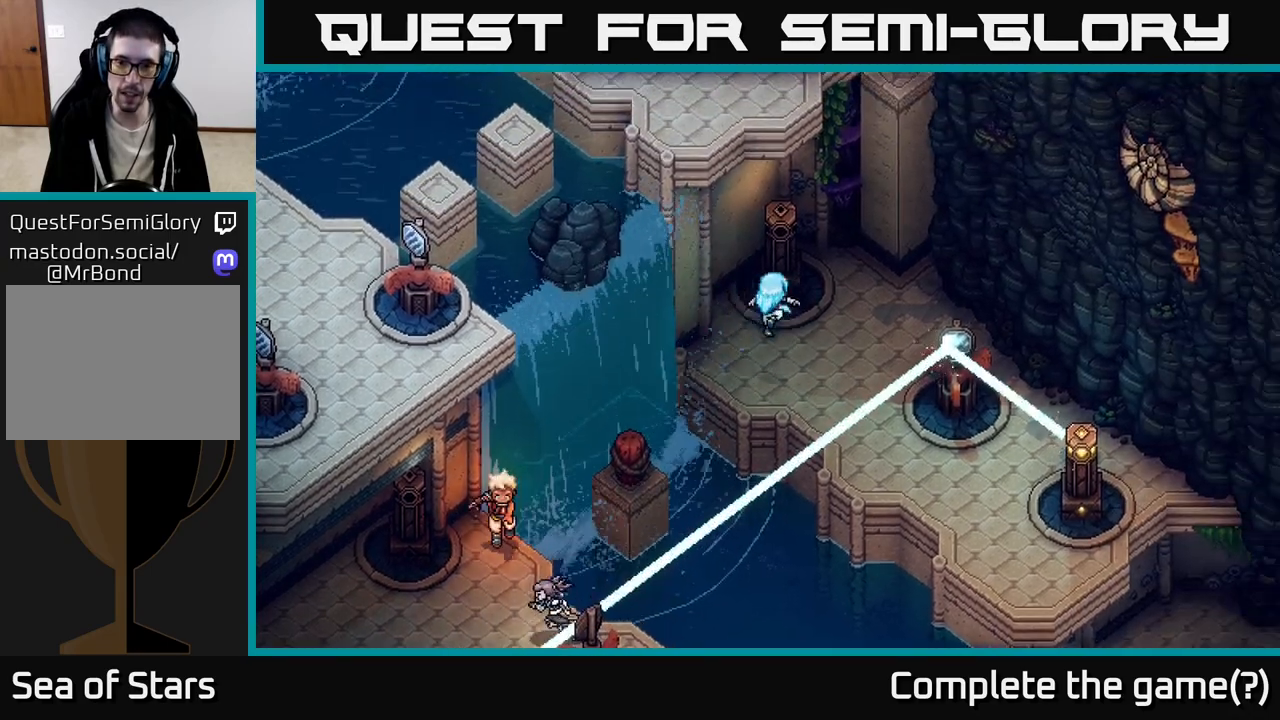
{"buttons": [], "left_stick": "up-left", "right_stick": "center", "events": [[433, "left_stick", "up-left"]]}
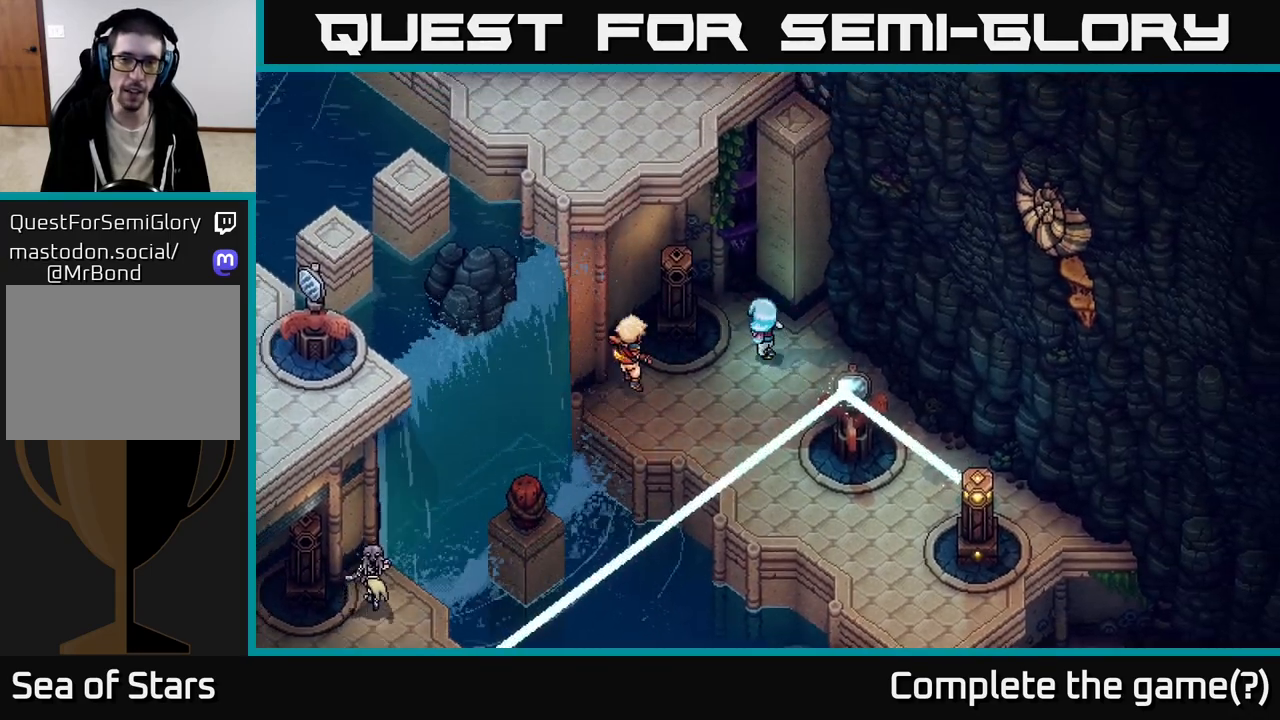
{"buttons": [], "left_stick": "center", "right_stick": "center", "events": [[117, "left_stick", "up"], [250, "left_stick", "center"]]}
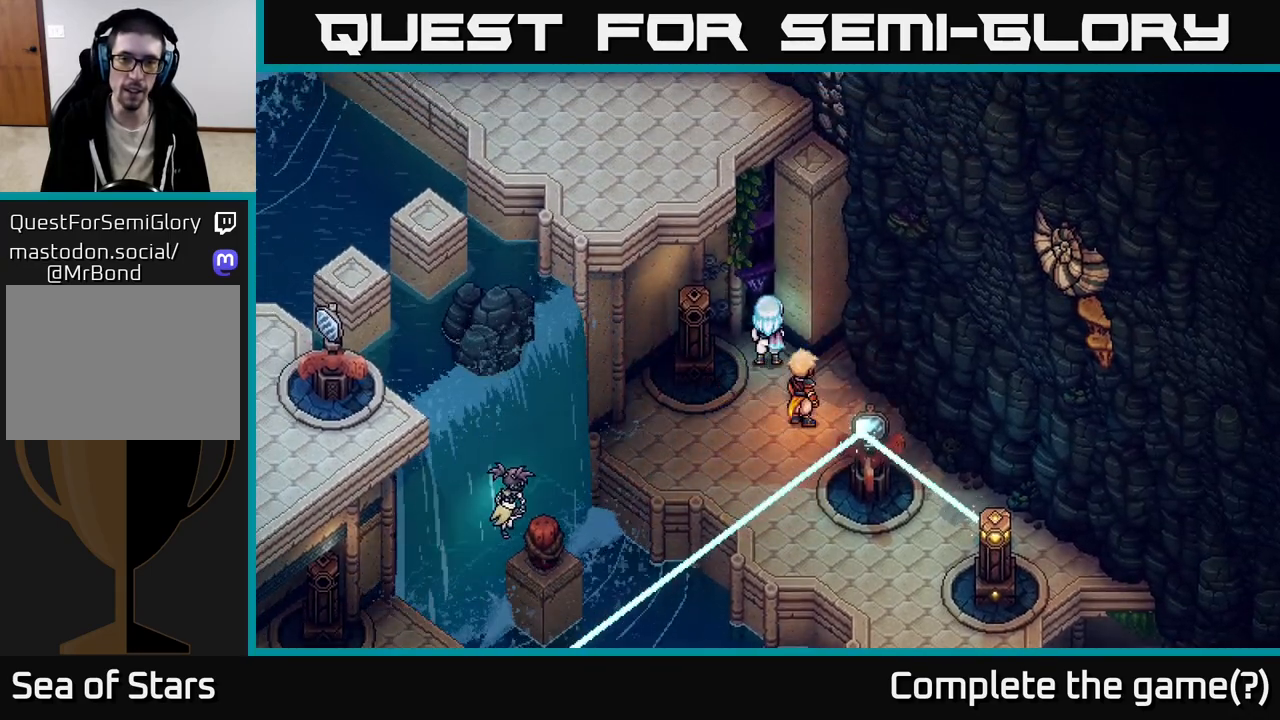
{"buttons": [], "left_stick": "down", "right_stick": "center", "events": [[417, "left_stick", "down"]]}
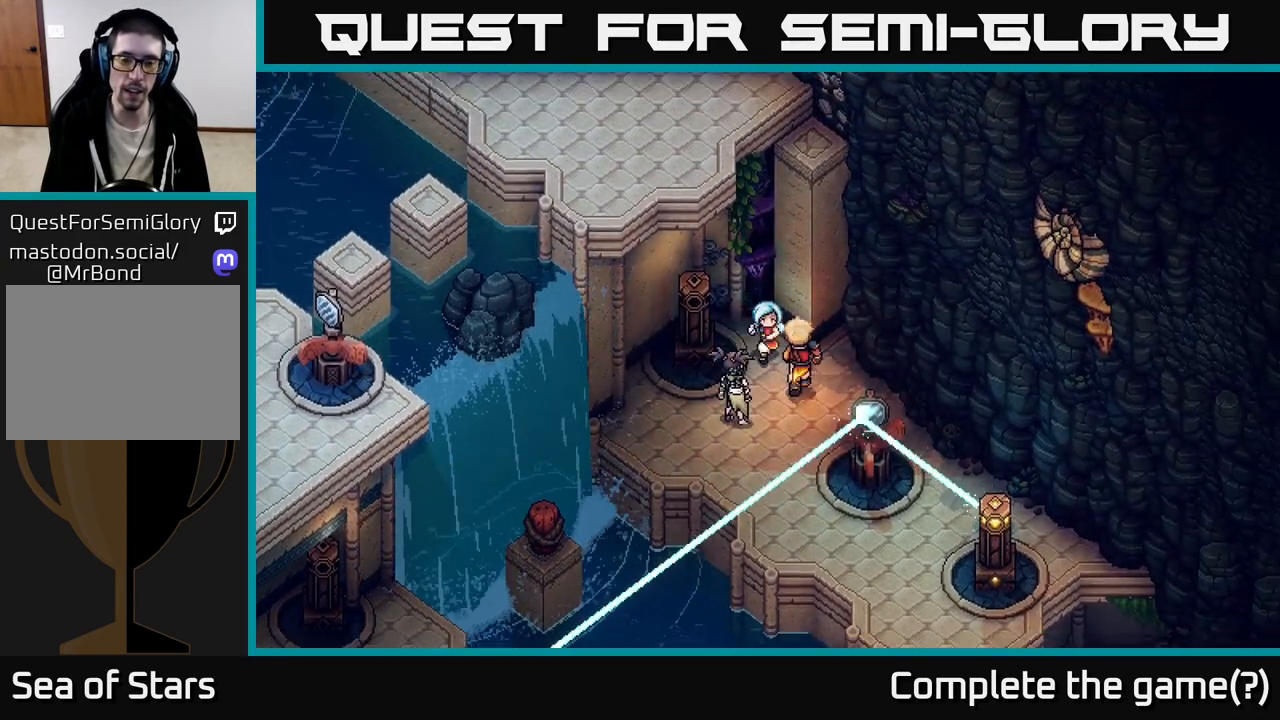
{"buttons": [], "left_stick": "center", "right_stick": "center", "events": [[333, "left_stick", "center"]]}
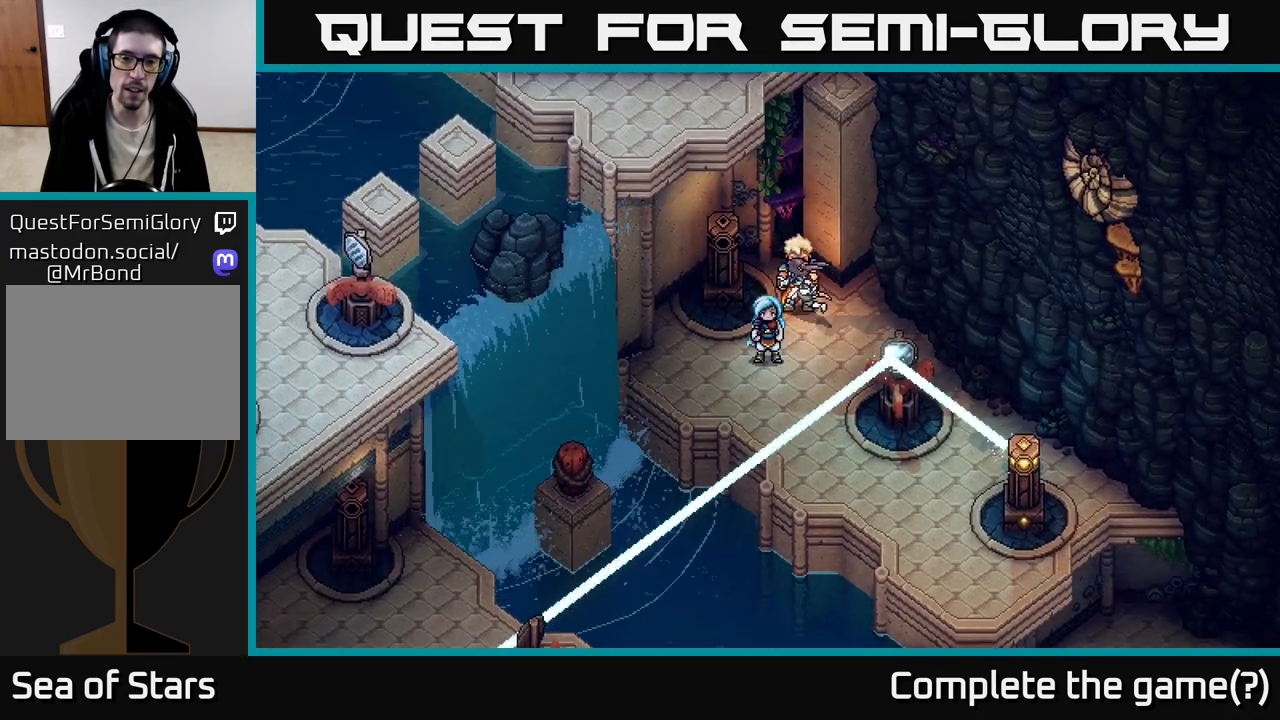
{"buttons": [], "left_stick": "left", "right_stick": "center", "events": [[167, "left_stick", "down-right"], [283, "left_stick", "left"]]}
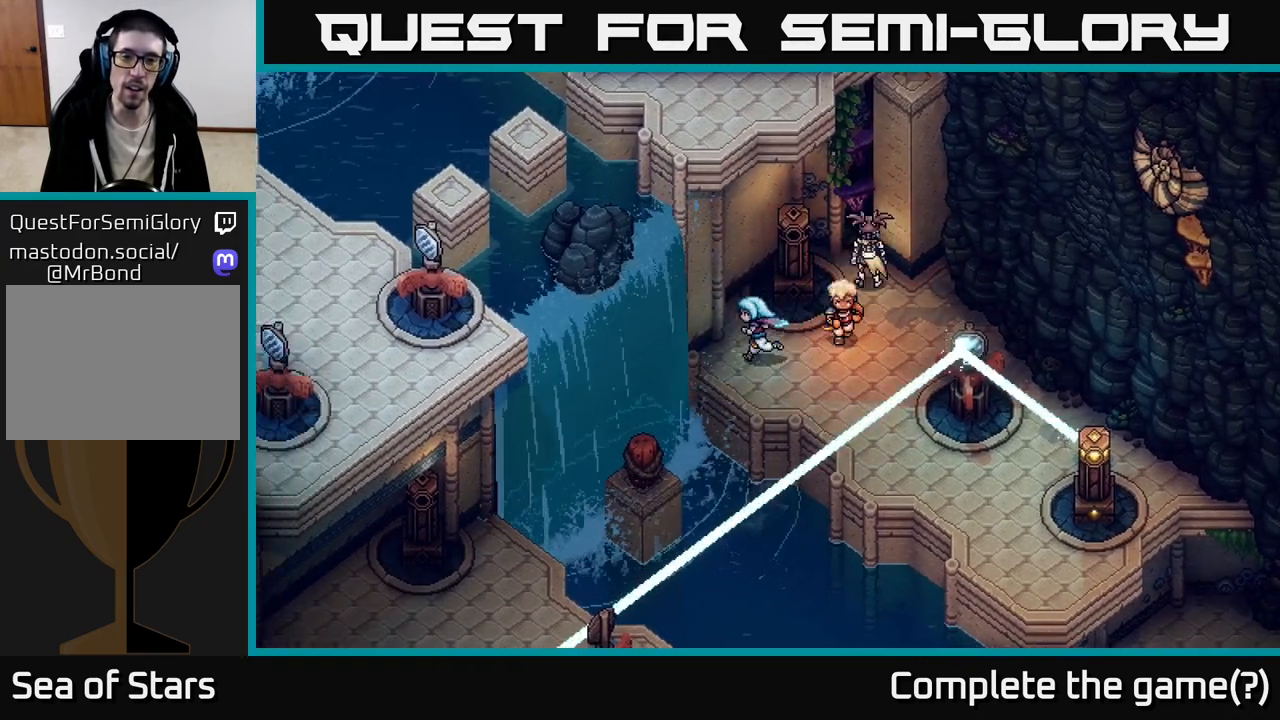
{"buttons": [], "left_stick": "center", "right_stick": "center", "events": [[50, "left_stick", "down-left"], [83, "B", "down"], [233, "B", "up"], [383, "left_stick", "center"]]}
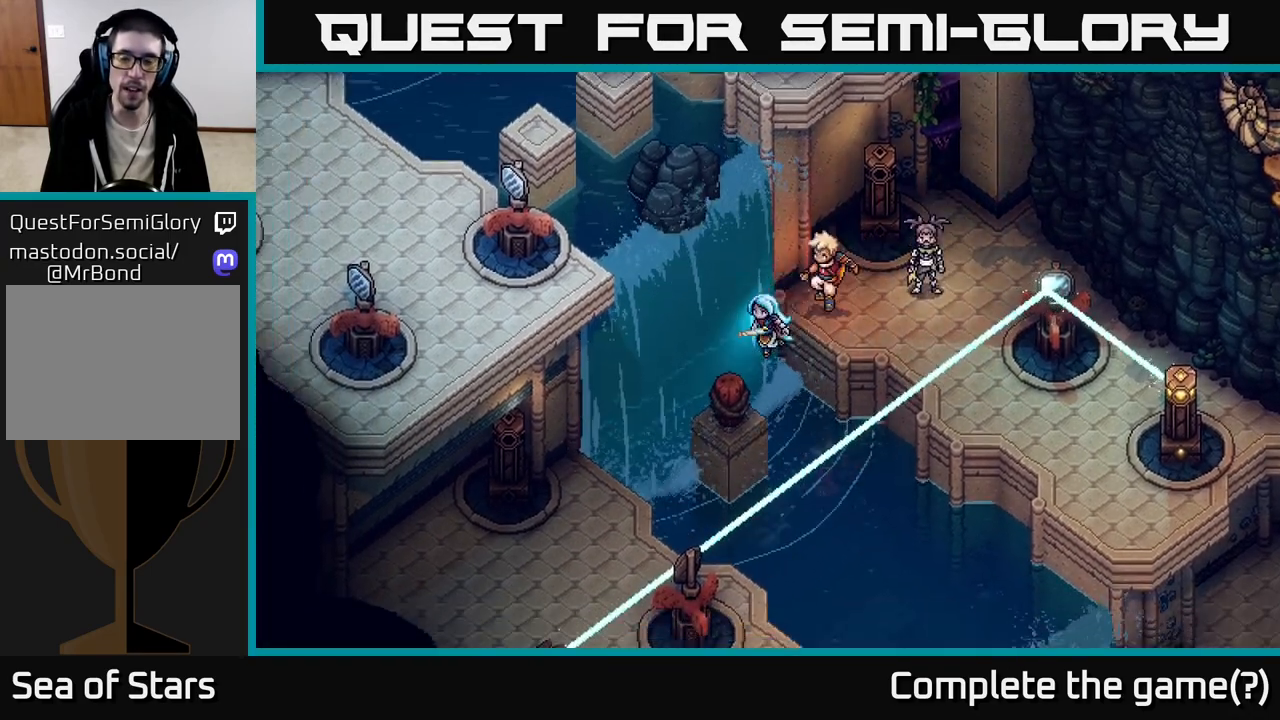
{"buttons": [], "left_stick": "down-left", "right_stick": "center", "events": [[100, "left_stick", "down"], [150, "left_stick", "down-left"]]}
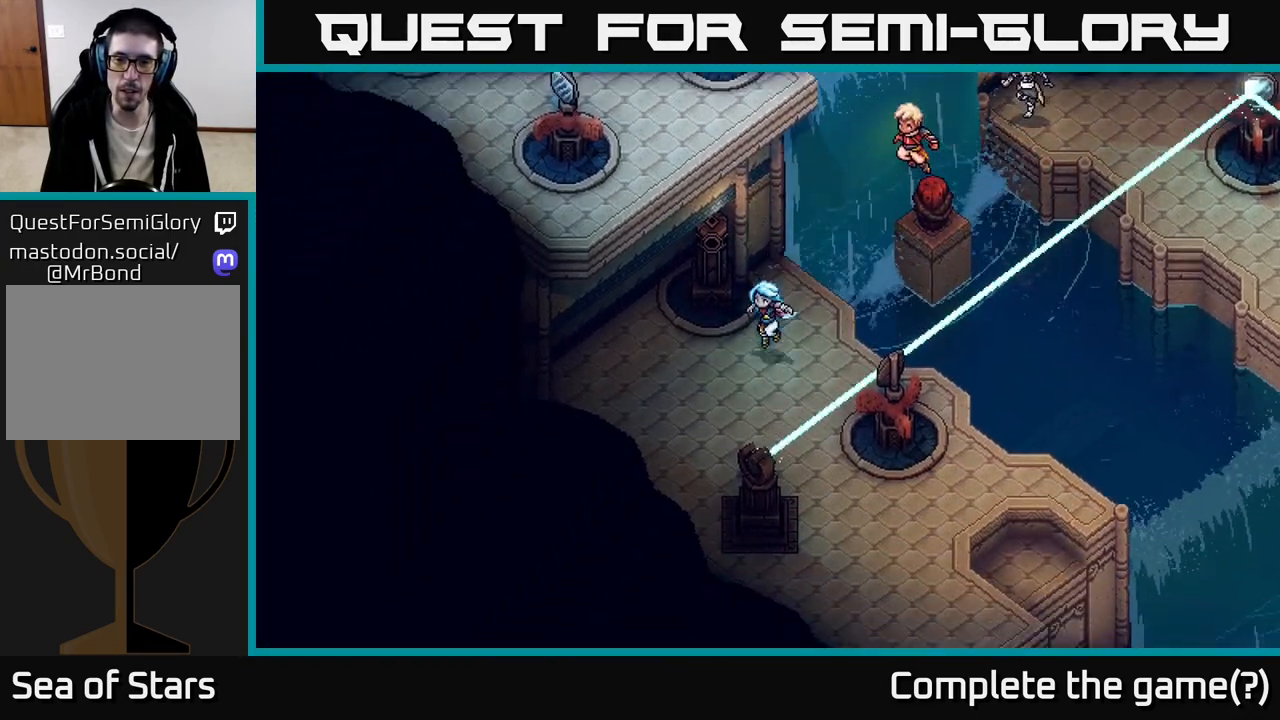
{"buttons": [], "left_stick": "right", "right_stick": "center", "events": [[83, "left_stick", "down"], [283, "left_stick", "down-right"], [450, "left_stick", "right"]]}